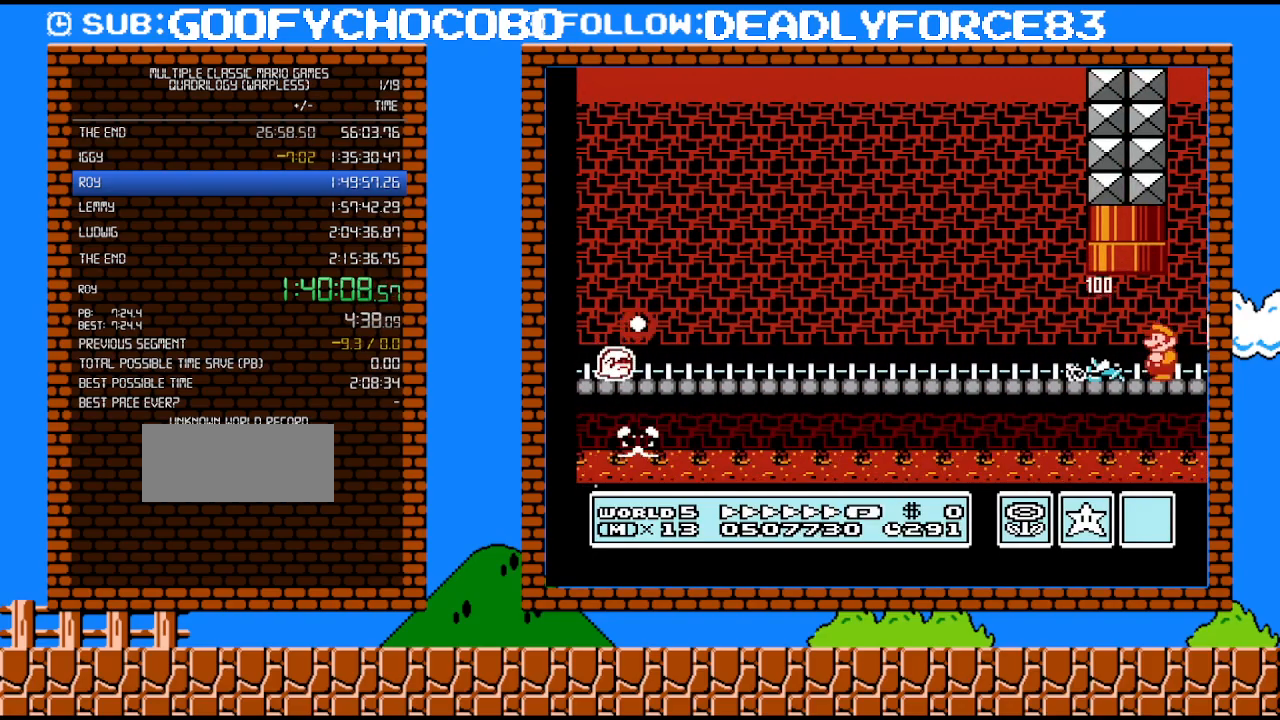
Gameplay with a controller (Nintendo layout); each line is a JSON object with the inputs held at the frame after it. "events" lists button and stick changes between this image and that frame as [ms after this image, input, new state], when the widget could be followed in between. Not read: L3 R3.
{"buttons": ["A", "DPAD_UP"], "events": [[233, "A", "down"], [283, "DPAD_LEFT", "up"]]}
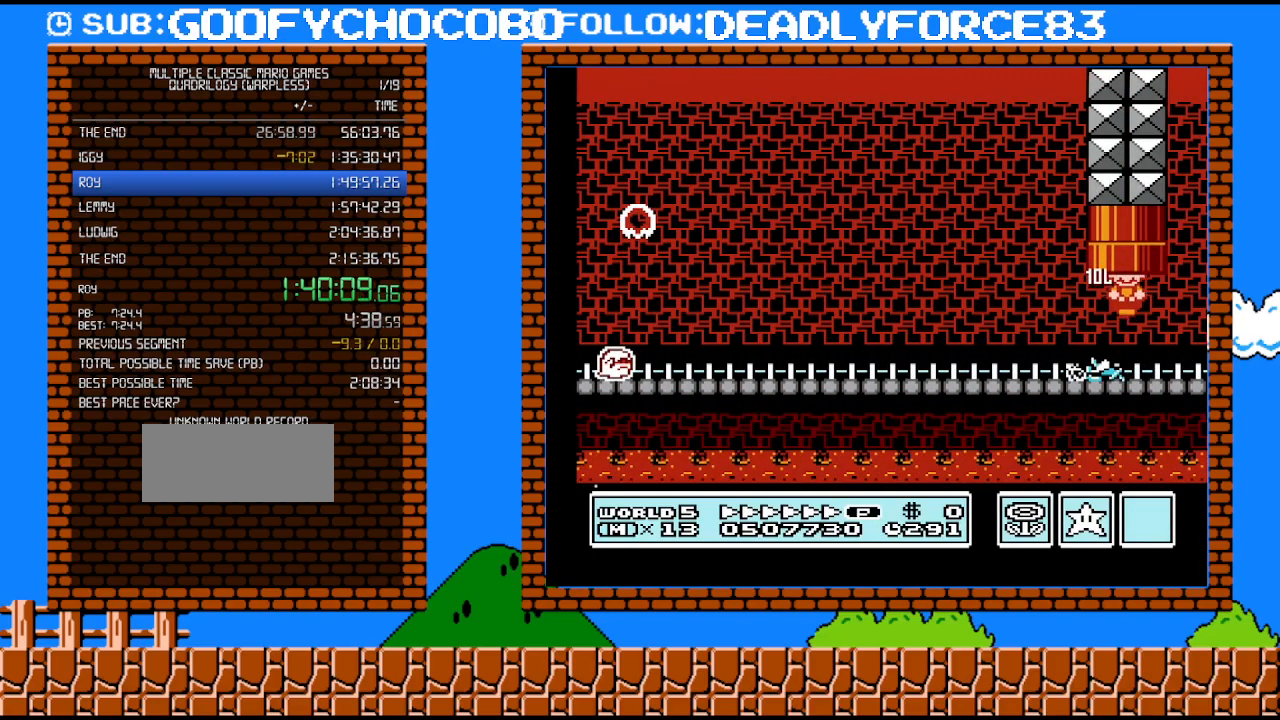
{"buttons": ["B"], "events": [[67, "A", "up"], [100, "DPAD_UP", "up"], [350, "B", "down"]]}
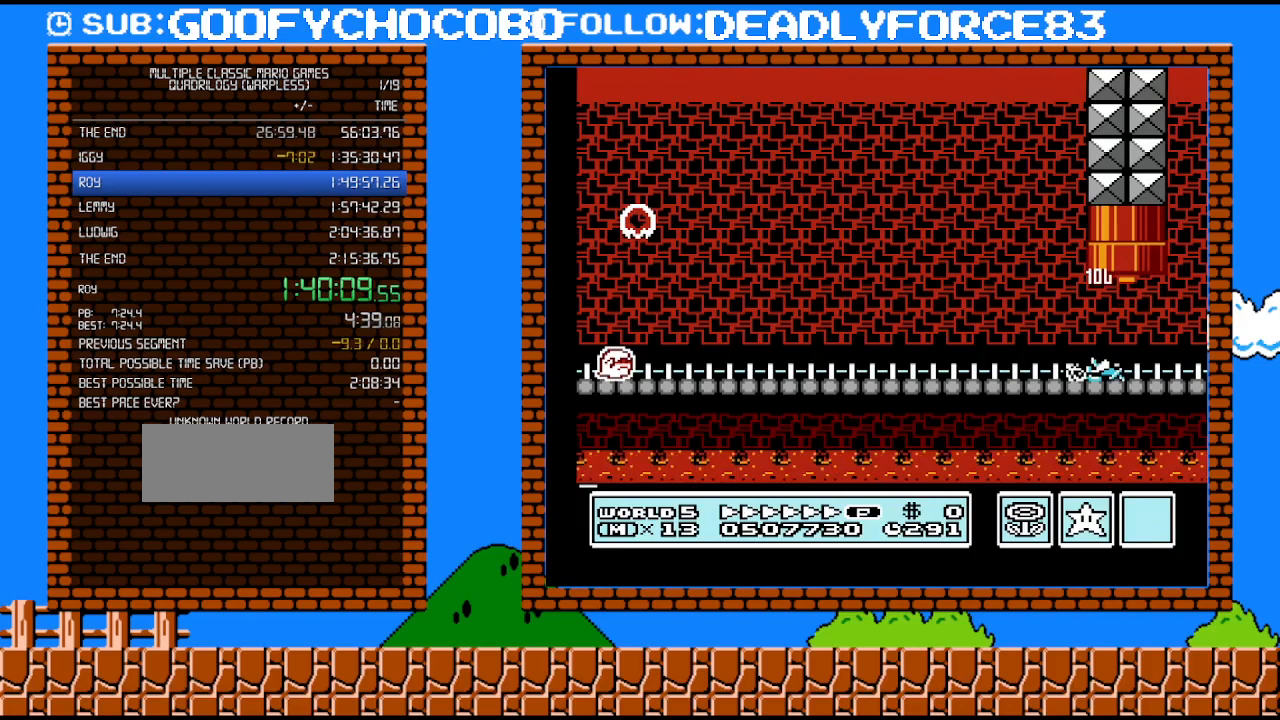
{"buttons": ["B", "DPAD_RIGHT"], "events": [[317, "DPAD_RIGHT", "down"]]}
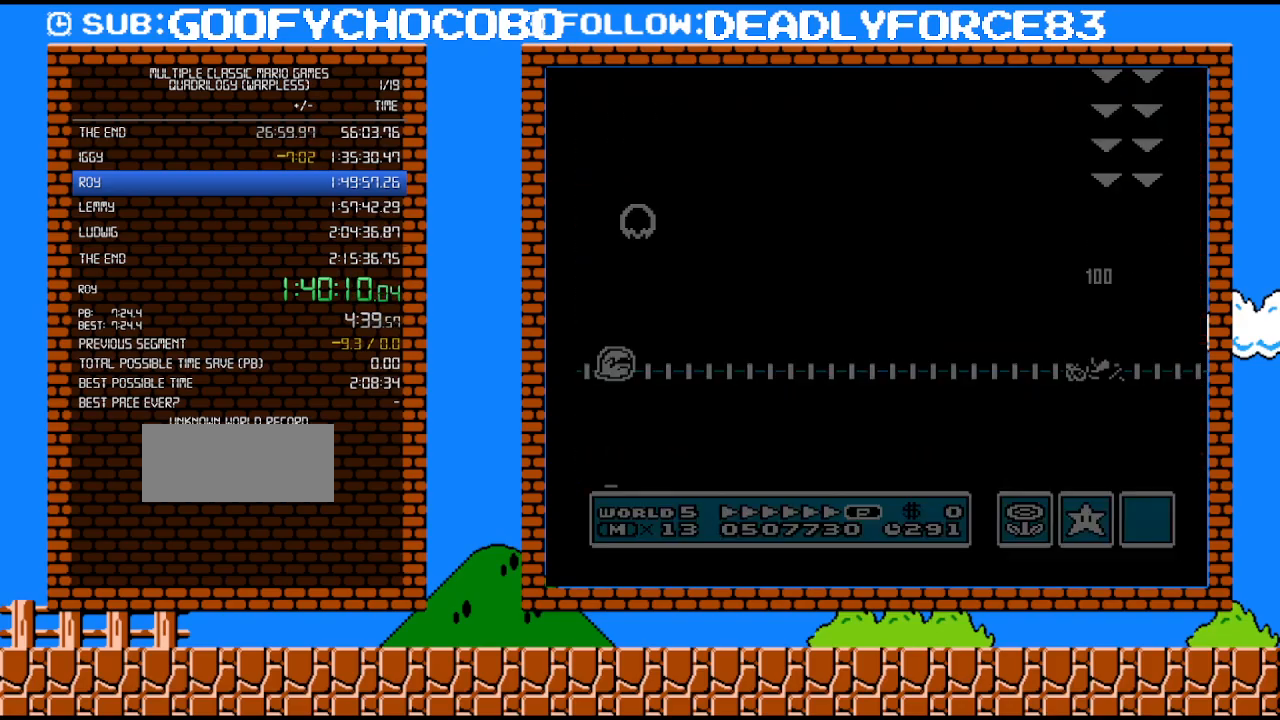
{"buttons": ["B", "DPAD_RIGHT"], "events": [[33, "DPAD_RIGHT", "up"], [267, "DPAD_RIGHT", "down"]]}
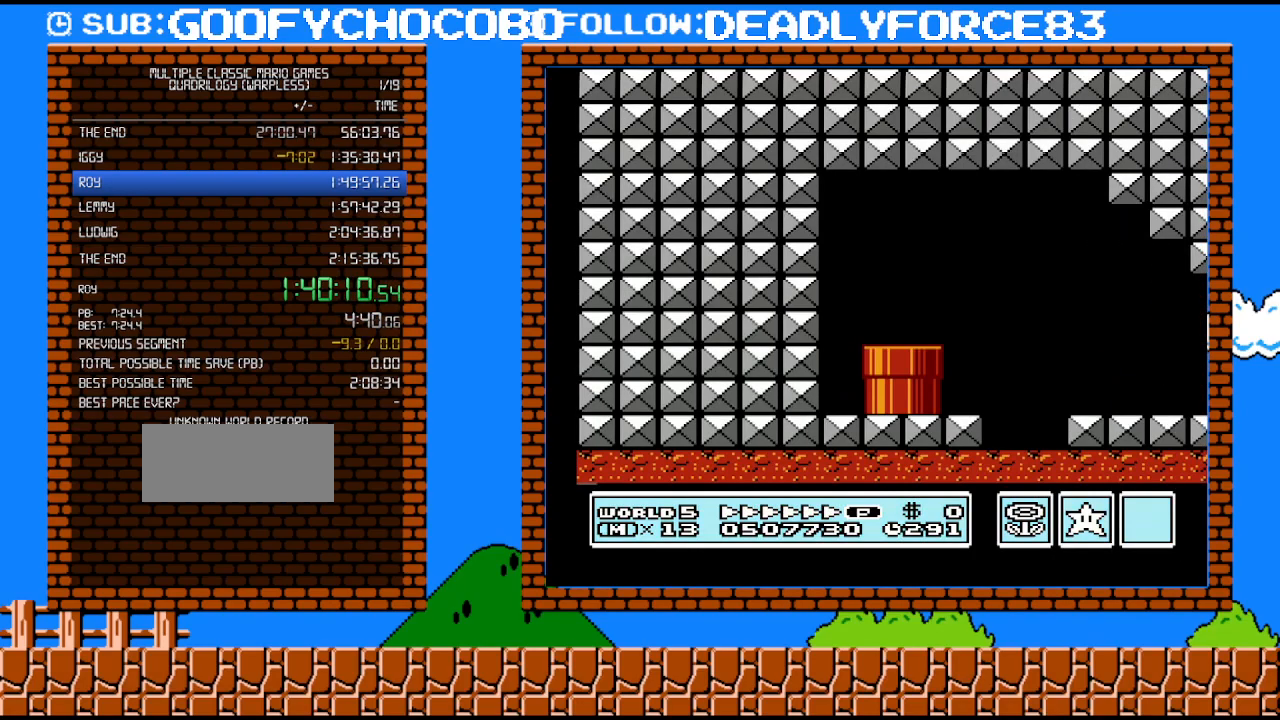
{"buttons": ["B", "DPAD_RIGHT"], "events": []}
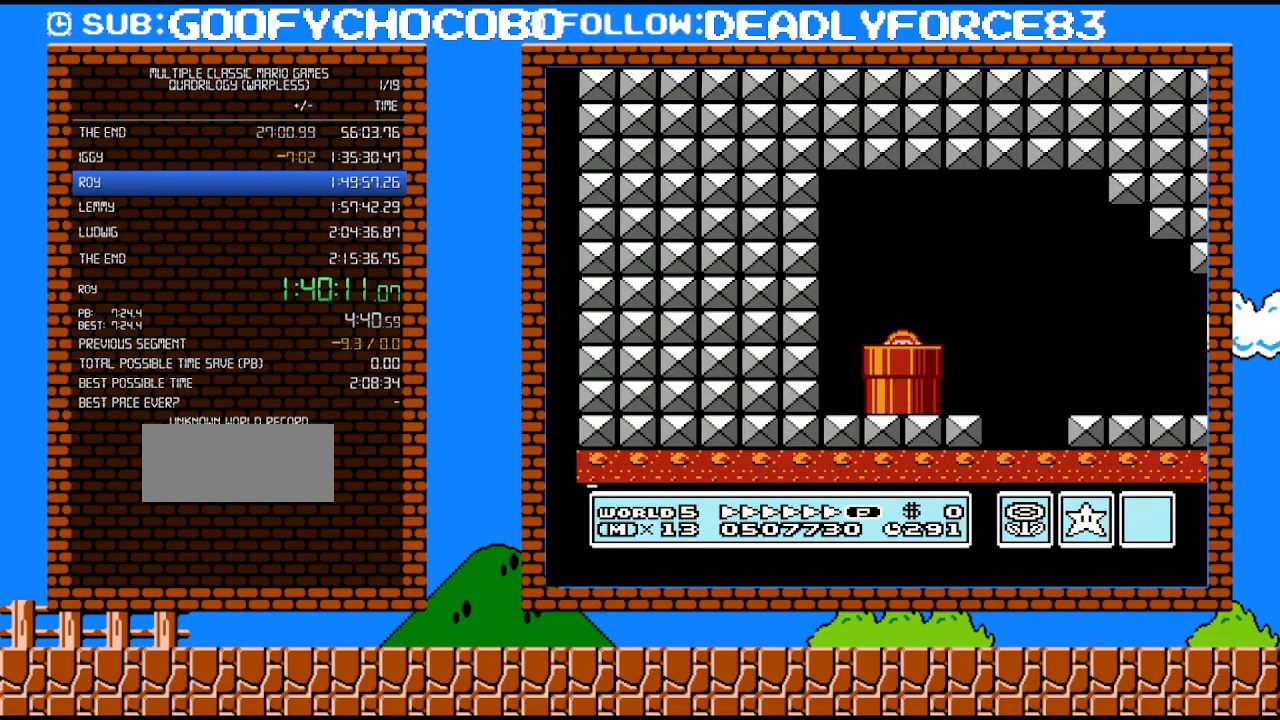
{"buttons": ["B", "DPAD_RIGHT"], "events": []}
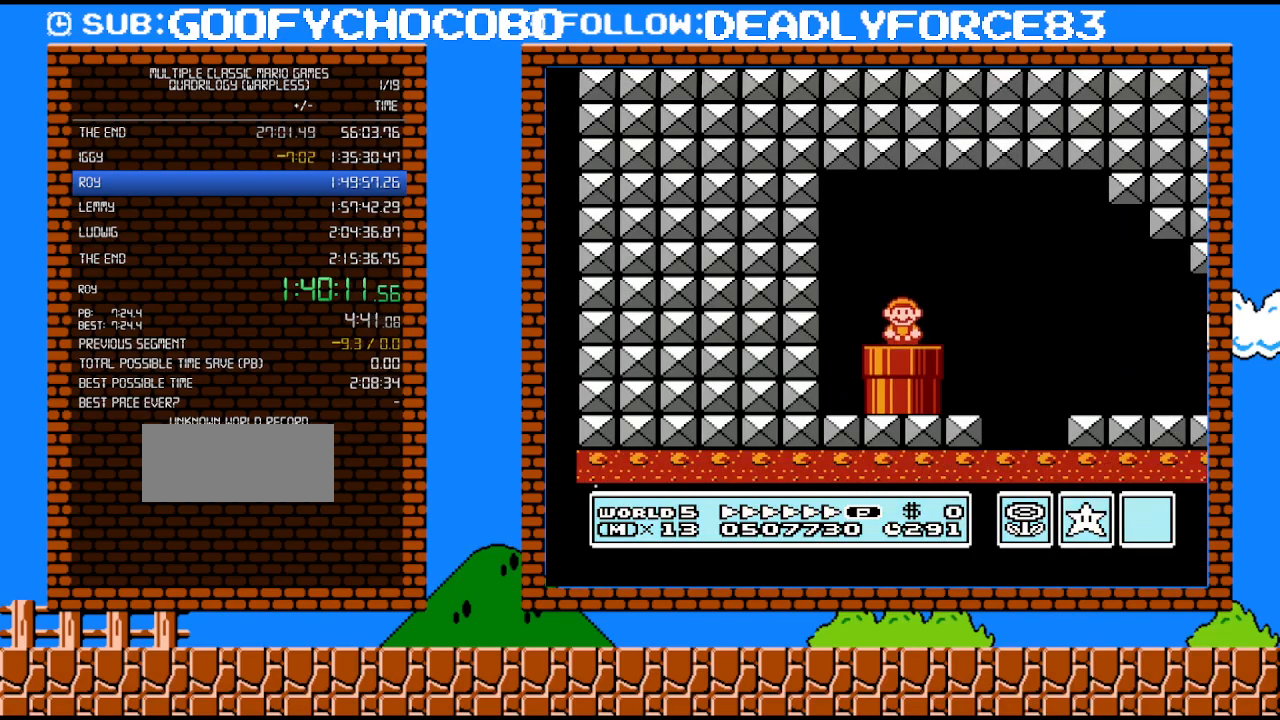
{"buttons": ["A", "B", "DPAD_RIGHT"], "events": [[467, "A", "down"]]}
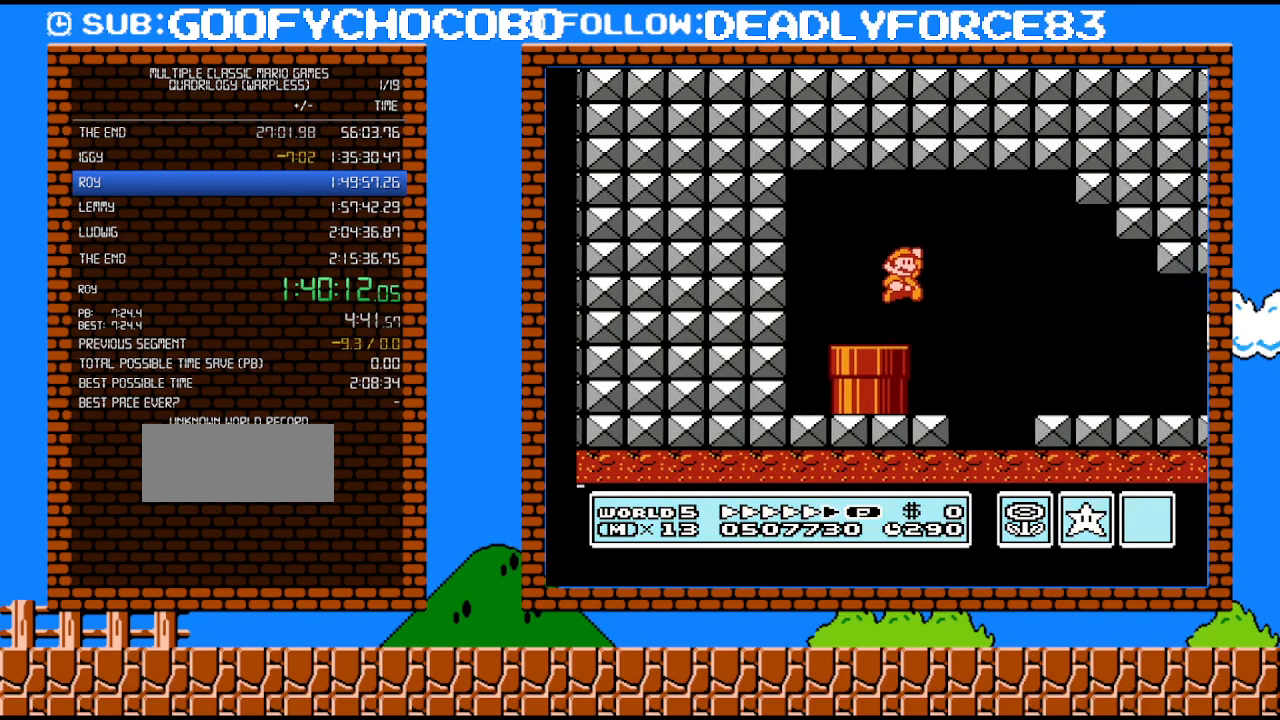
{"buttons": ["B", "DPAD_RIGHT"], "events": [[167, "A", "up"], [233, "B", "up"], [283, "B", "down"], [317, "B", "up"], [383, "B", "down"]]}
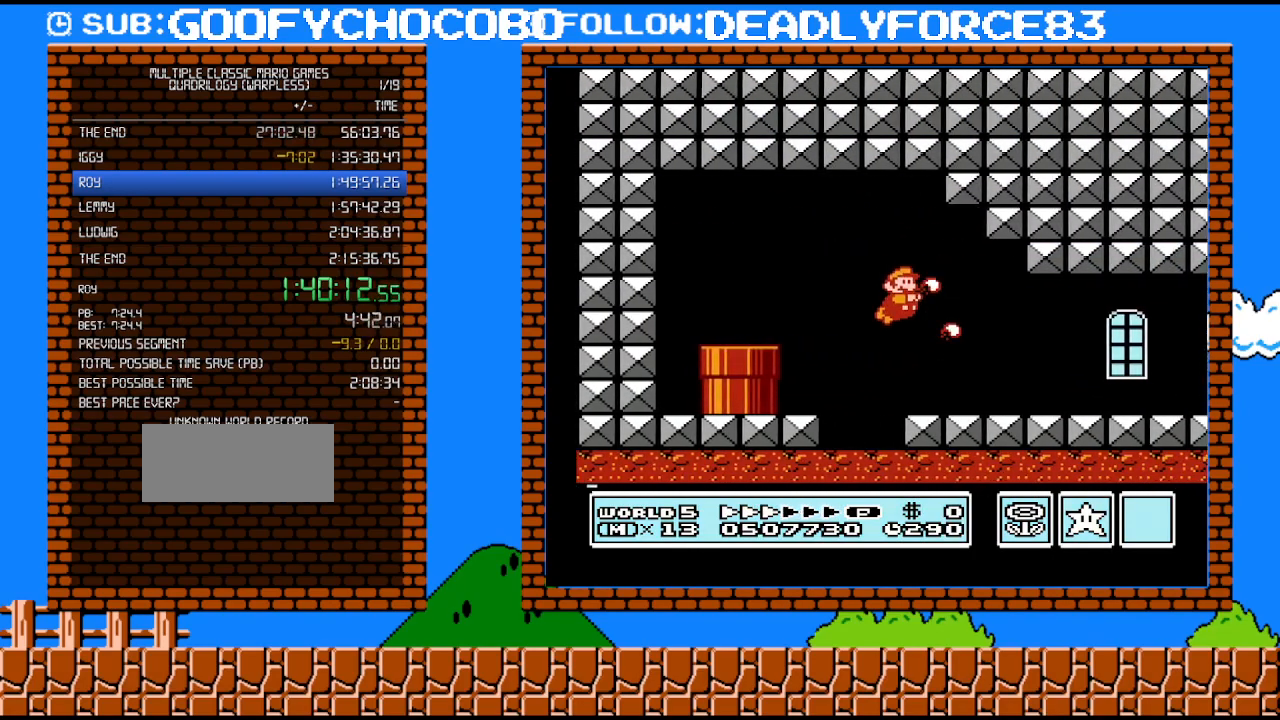
{"buttons": ["B", "DPAD_RIGHT"], "events": []}
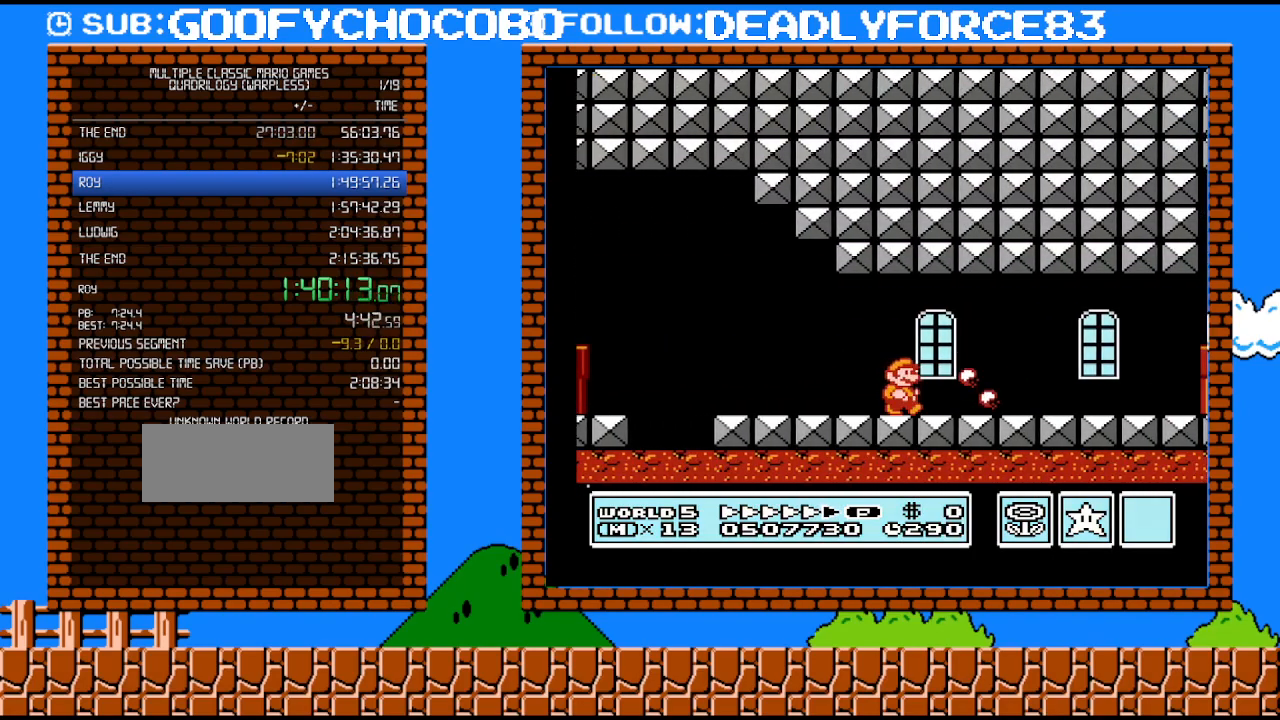
{"buttons": ["B", "DPAD_RIGHT"], "events": []}
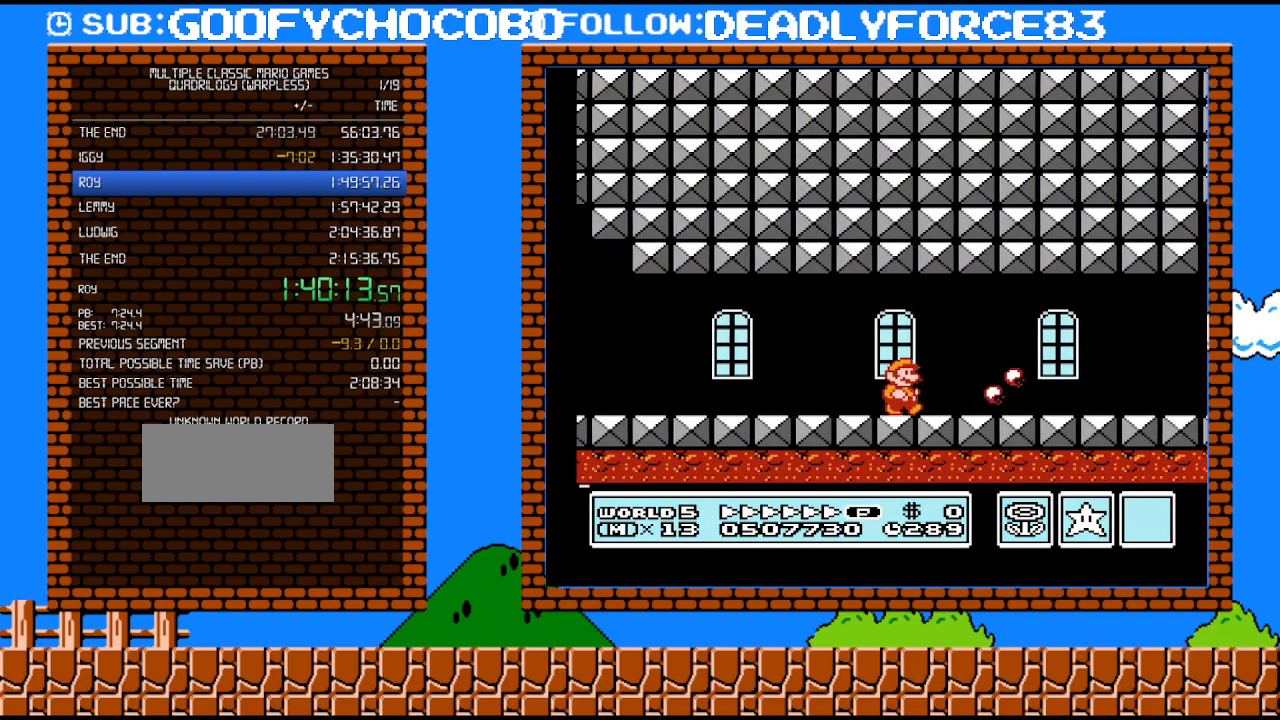
{"buttons": ["B", "DPAD_RIGHT"], "events": []}
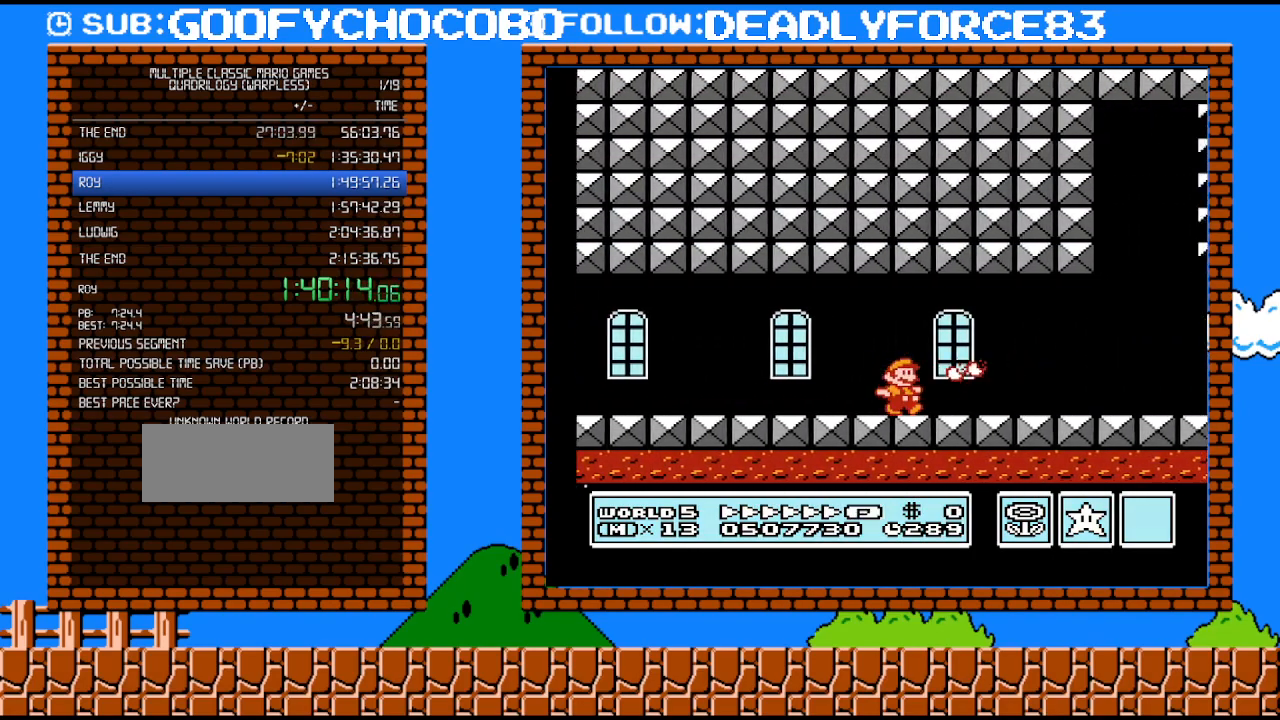
{"buttons": ["B", "DPAD_RIGHT"], "events": []}
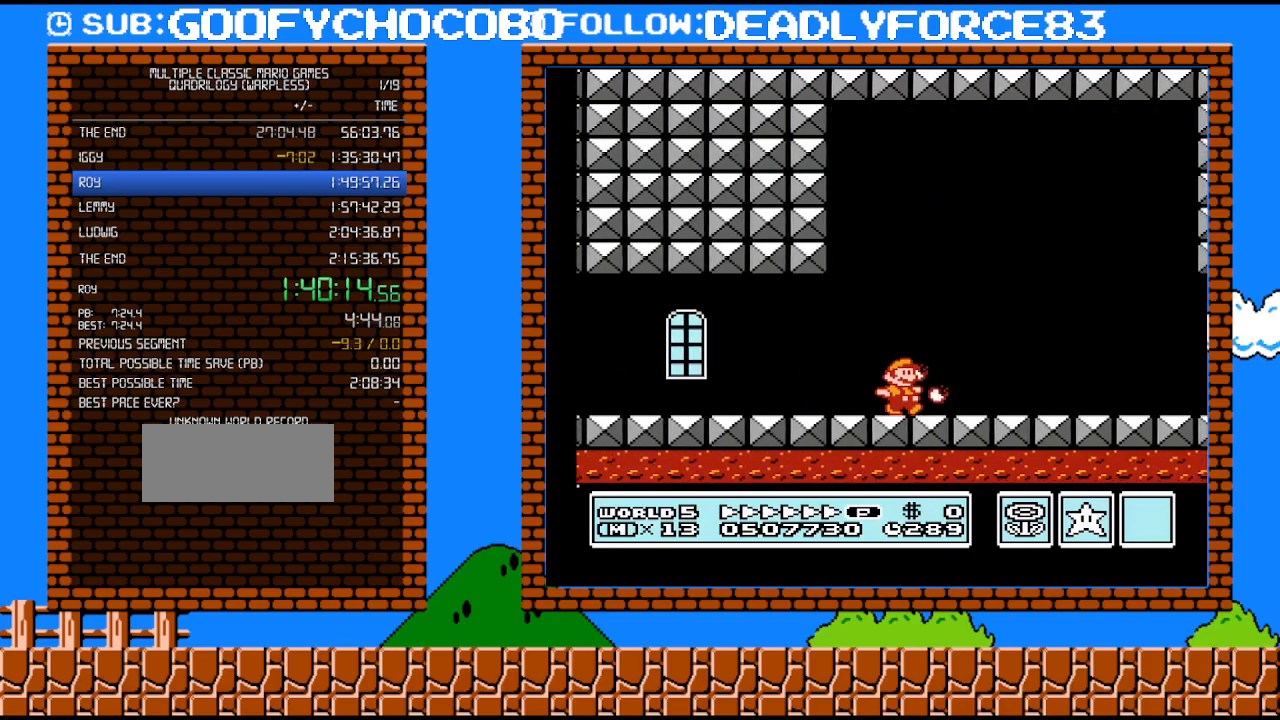
{"buttons": ["B", "DPAD_RIGHT"], "events": []}
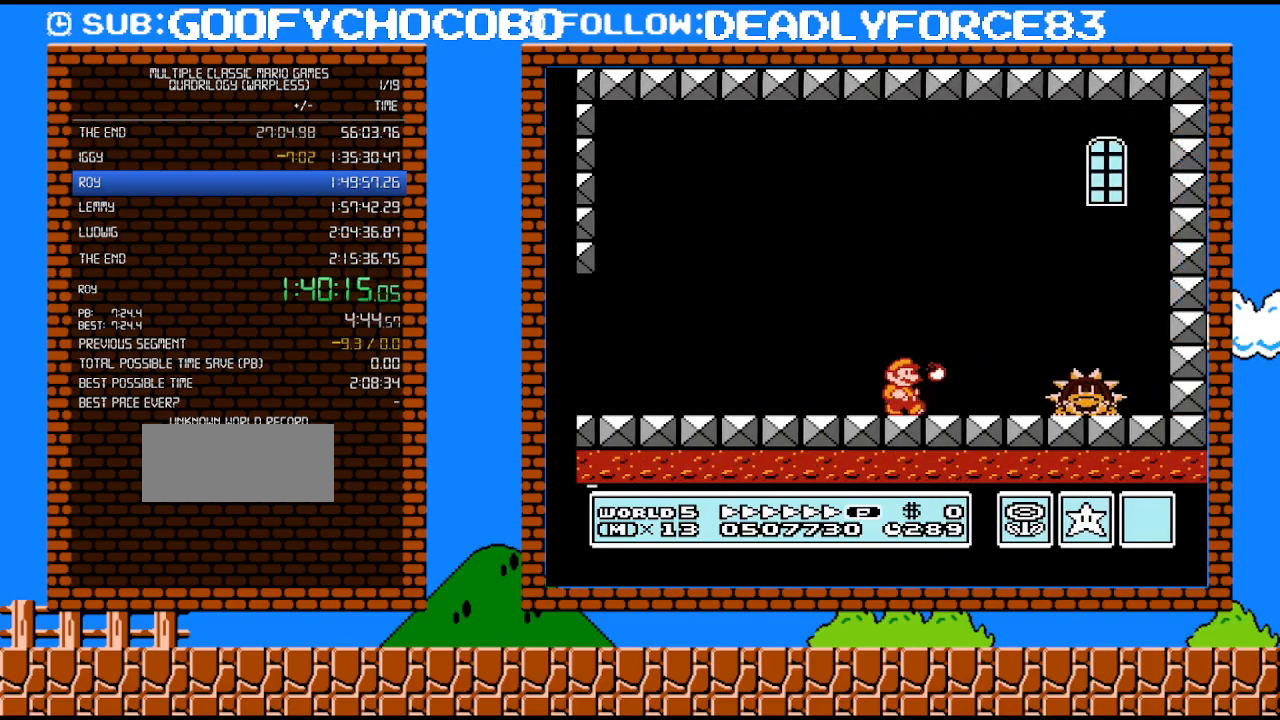
{"buttons": ["DPAD_RIGHT"], "events": [[67, "DPAD_RIGHT", "up"], [317, "B", "up"], [350, "DPAD_RIGHT", "down"], [417, "B", "down"], [483, "B", "up"]]}
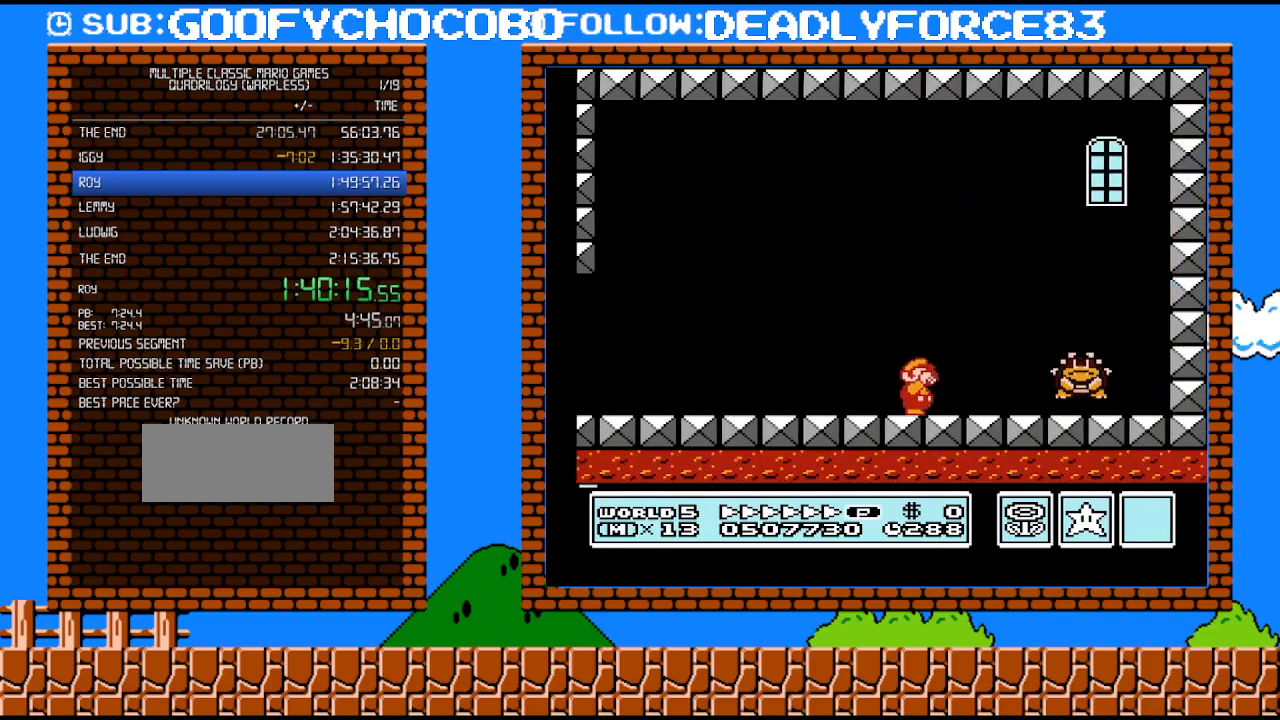
{"buttons": ["B", "DPAD_RIGHT"], "events": [[33, "B", "down"], [67, "B", "up"], [67, "DPAD_RIGHT", "up"], [100, "B", "down"], [450, "DPAD_RIGHT", "down"], [483, "B", "up"], [500, "B", "down"]]}
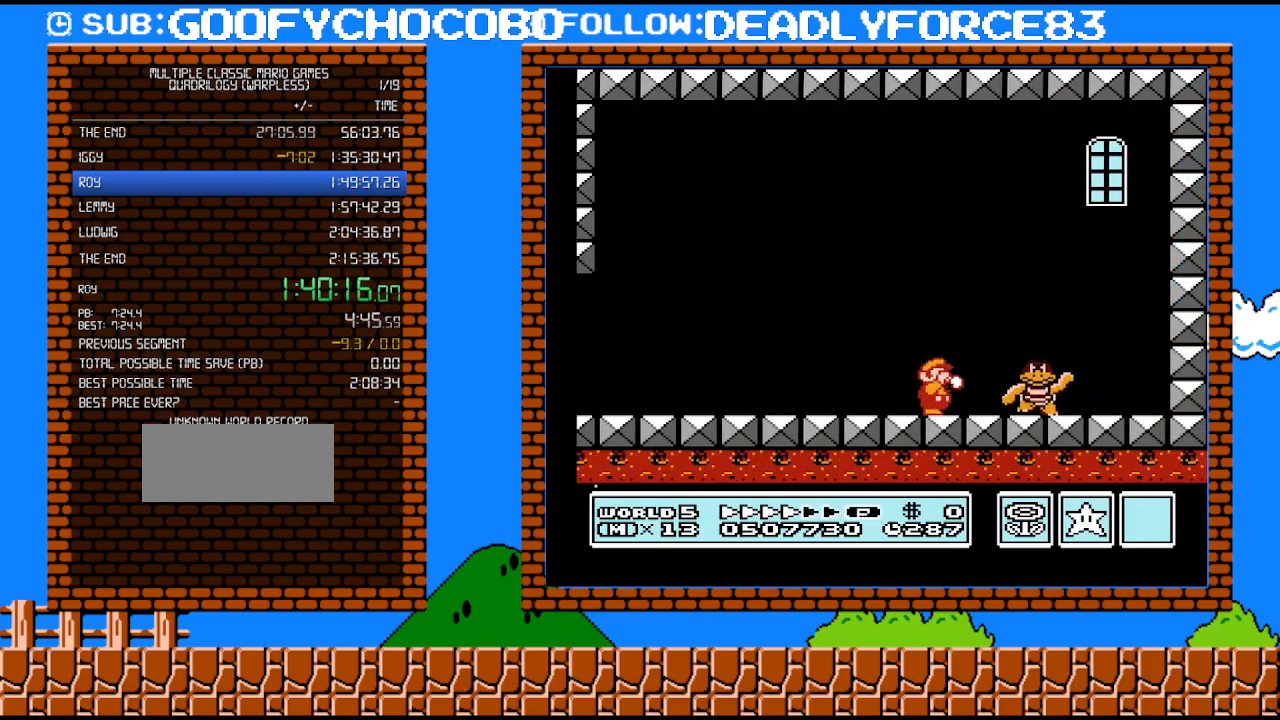
{"buttons": [], "events": [[67, "B", "up"], [100, "B", "down"], [133, "B", "up"], [217, "DPAD_RIGHT", "up"], [283, "DPAD_RIGHT", "down"], [450, "DPAD_RIGHT", "up"]]}
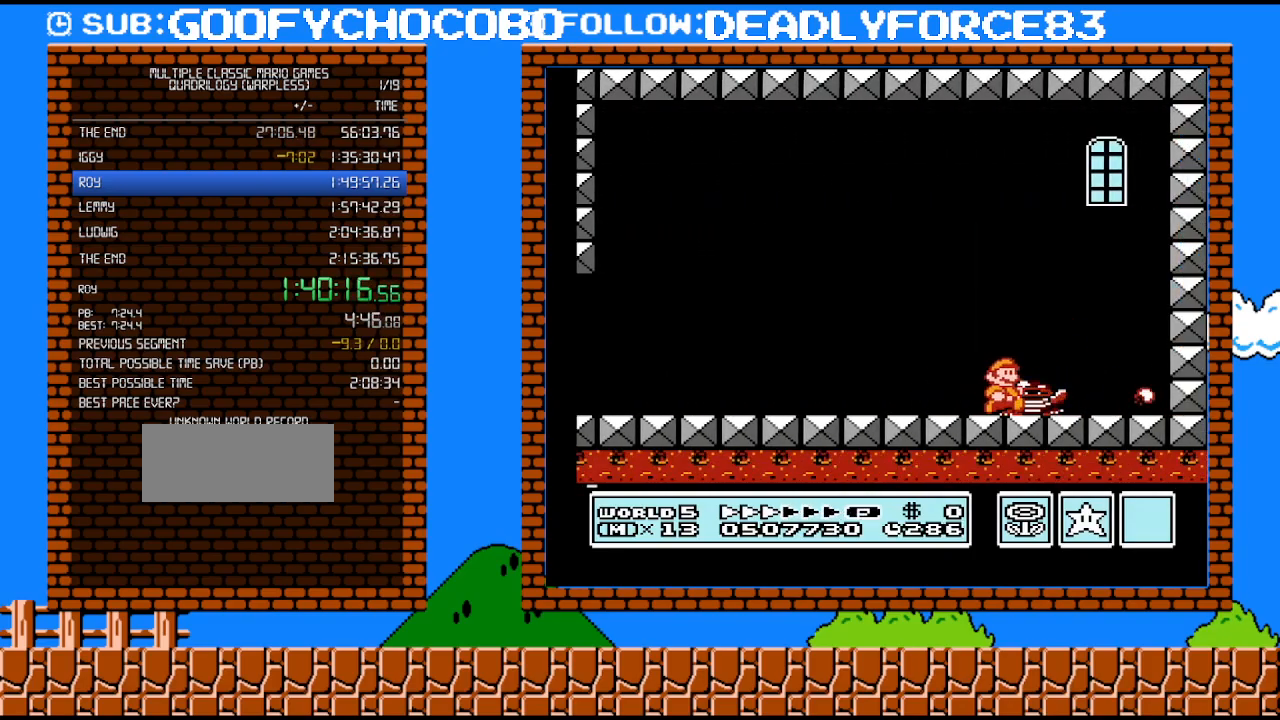
{"buttons": [], "events": [[267, "DPAD_RIGHT", "down"], [417, "DPAD_RIGHT", "up"]]}
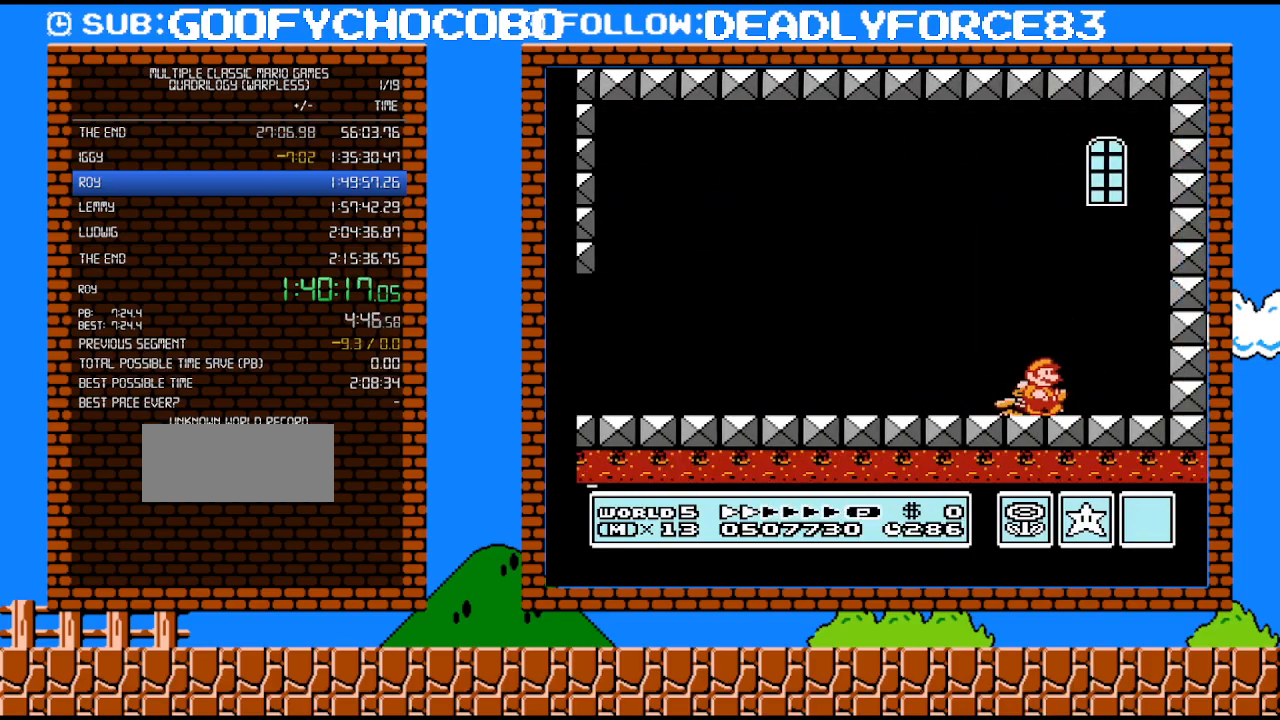
{"buttons": ["A"], "events": [[500, "A", "down"]]}
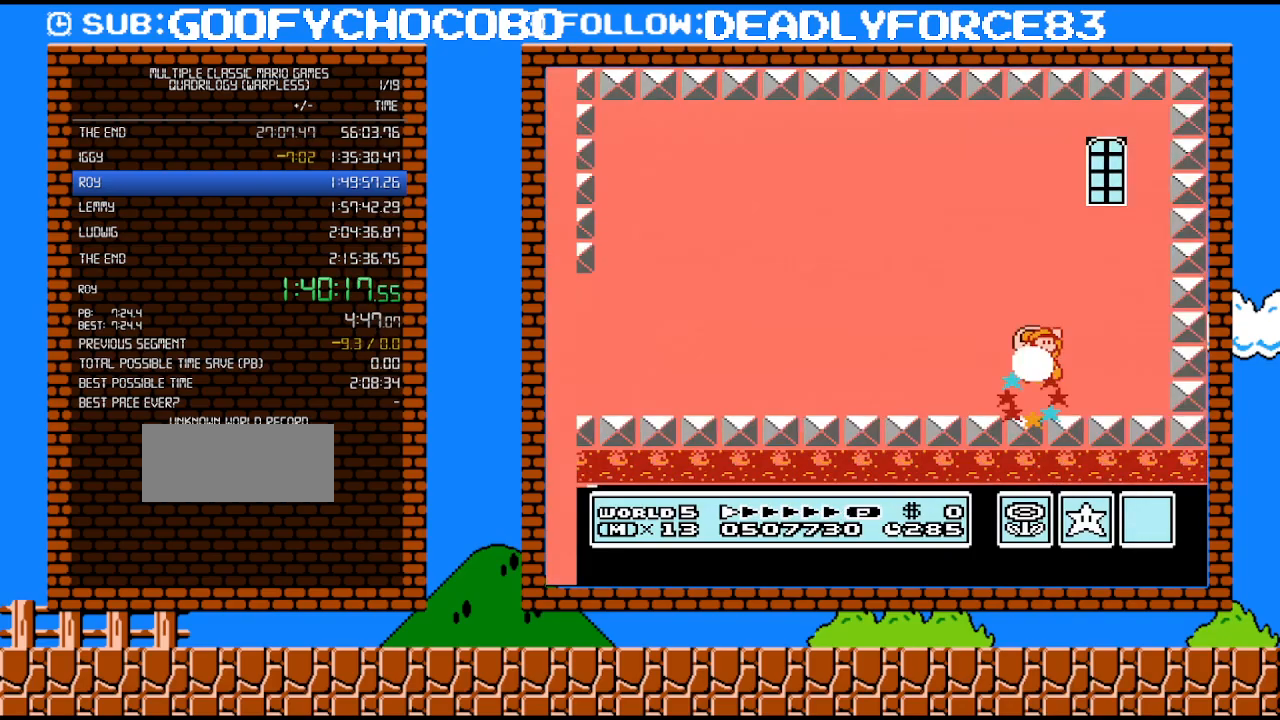
{"buttons": [], "events": [[100, "DPAD_LEFT", "down"], [217, "DPAD_LEFT", "up"], [250, "B", "down"], [250, "DPAD_RIGHT", "down"], [283, "A", "up"], [350, "B", "up"], [350, "DPAD_RIGHT", "up"]]}